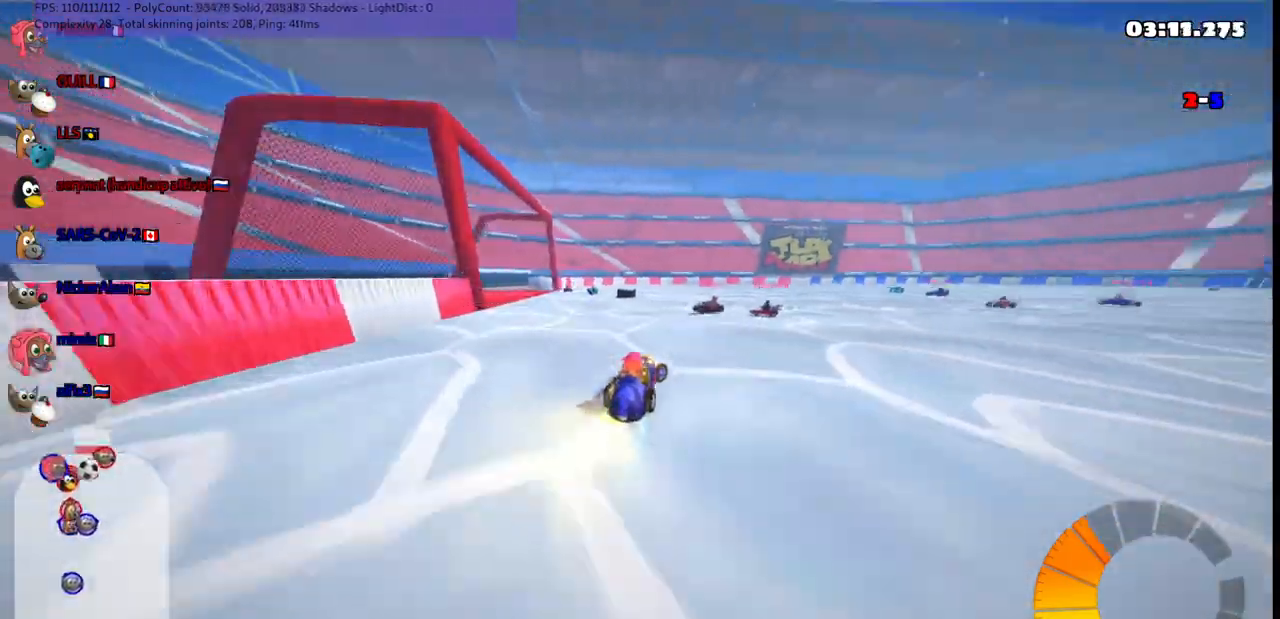
Gameplay with keyboard; each line is a JSON object with the keys held at the frame after it. "events" lists presses ("down") and releases ("up") of ".", "/", "alt_r", "b", "c", "comma", "ctrl_r", "d", "down", "f", "g", "h", "j", "k", "l", "left", "m", "n", "quote", "return", "right", "semicolon", "shift_r", "space", "super", "up" and "v" between this image and that frame as [ms after this image, input, new state], when the widget could be followed in between. No other keys are recorded. Mouse input is not recorded.
{"keys": ["m", "right", "up"], "events": [[100, "down", "up"], [200, "up", "down"], [350, "m", "down"]]}
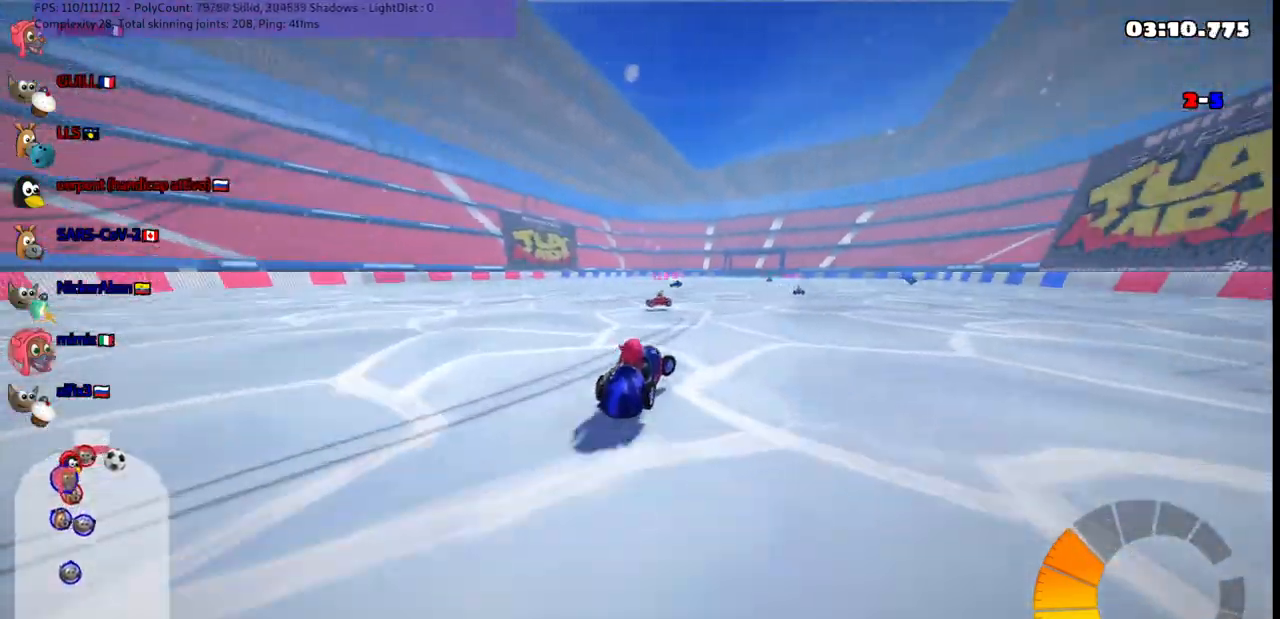
{"keys": ["left", "up"], "events": [[33, "m", "up"], [33, "right", "up"], [217, "left", "down"], [267, "m", "down"], [417, "m", "up"]]}
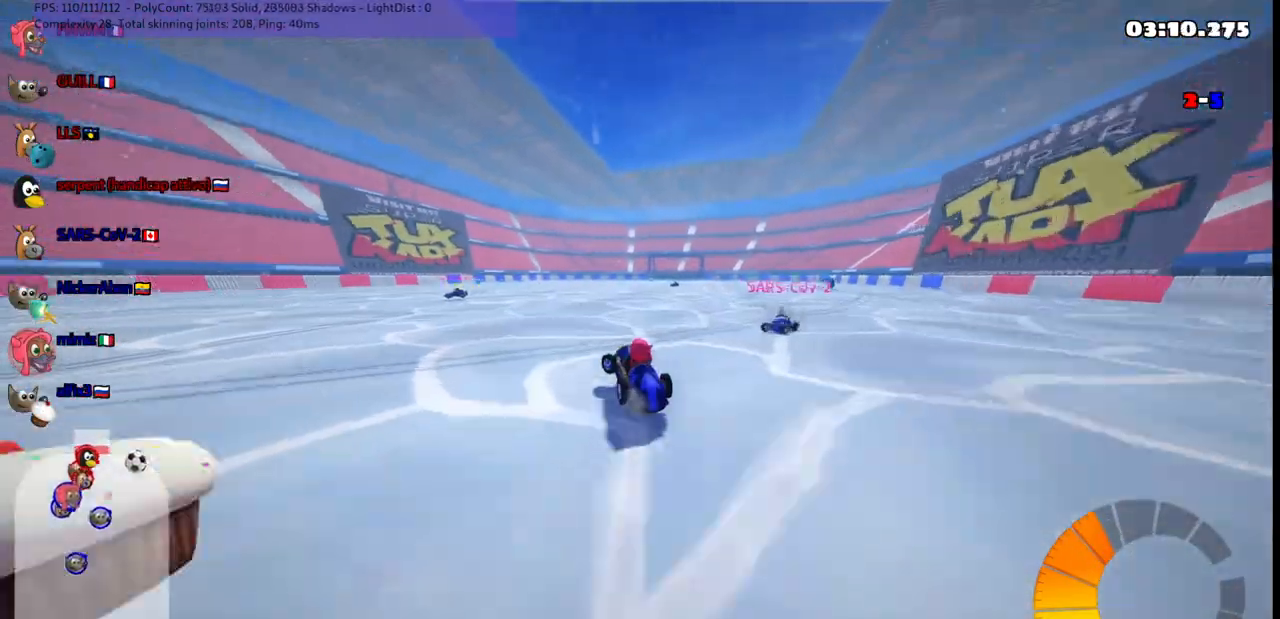
{"keys": ["up"], "events": [[50, "left", "up"]]}
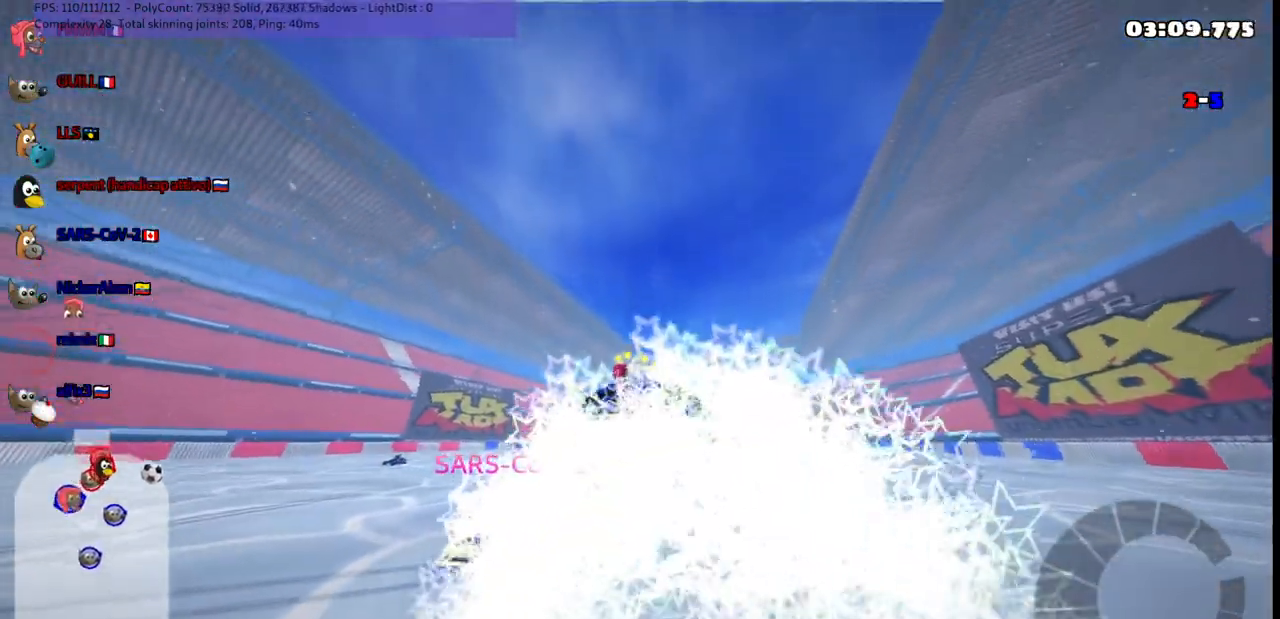
{"keys": ["up"], "events": []}
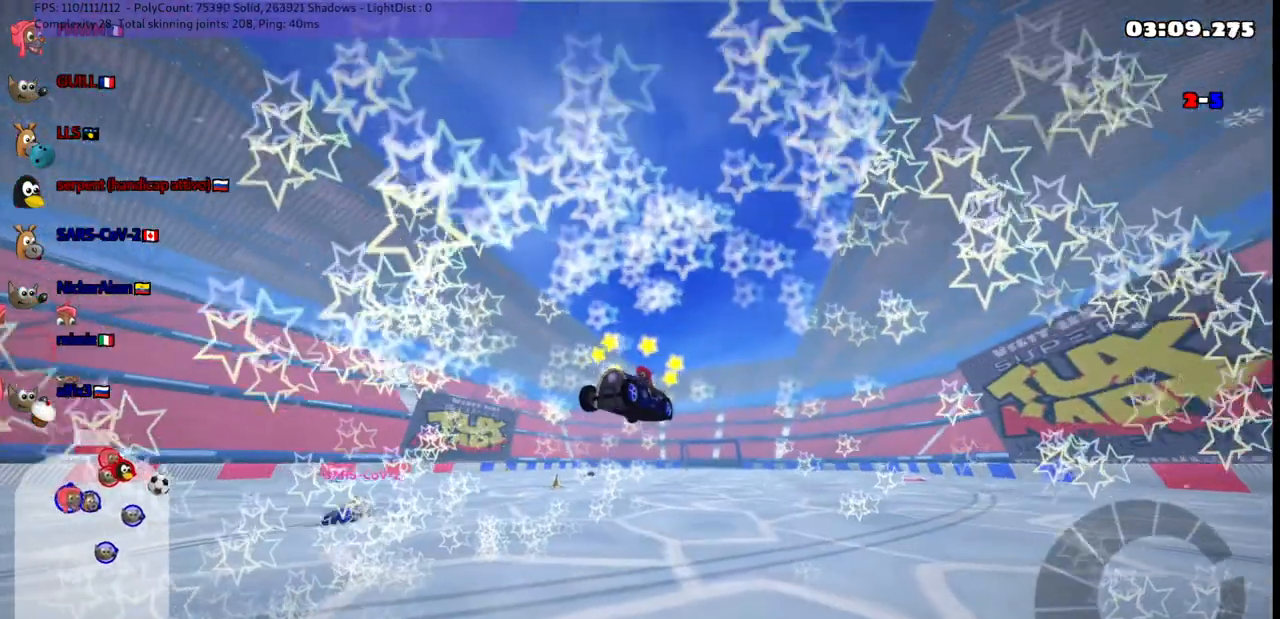
{"keys": ["right", "up"], "events": [[433, "right", "down"]]}
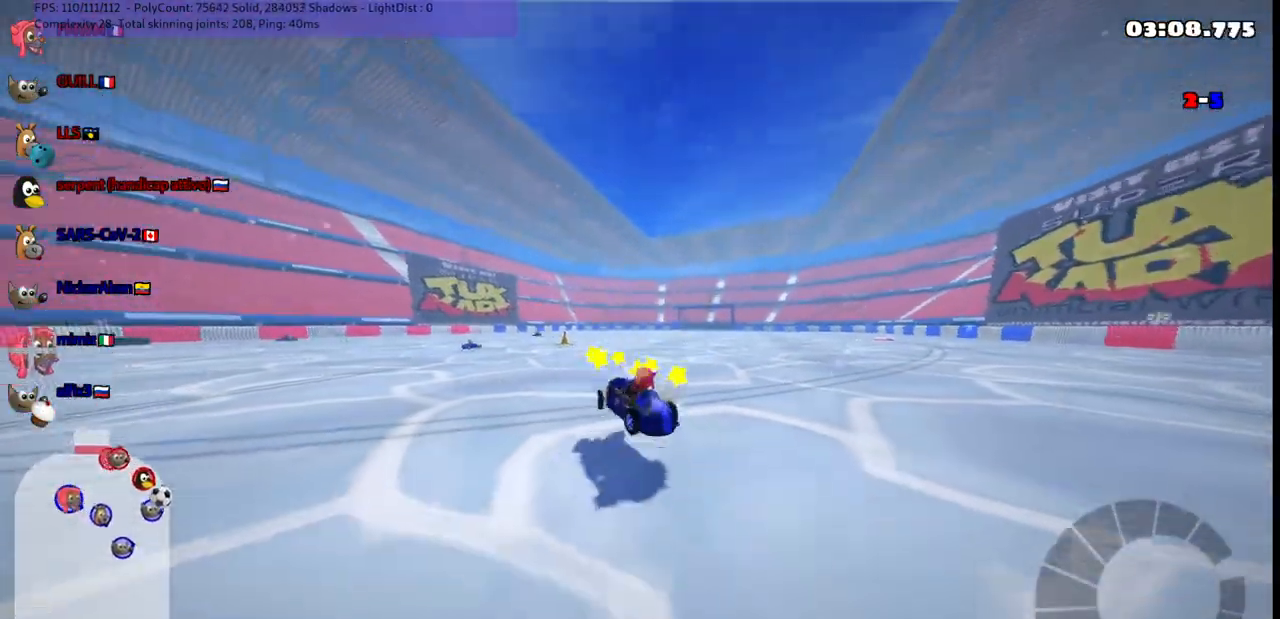
{"keys": ["right", "up"], "events": []}
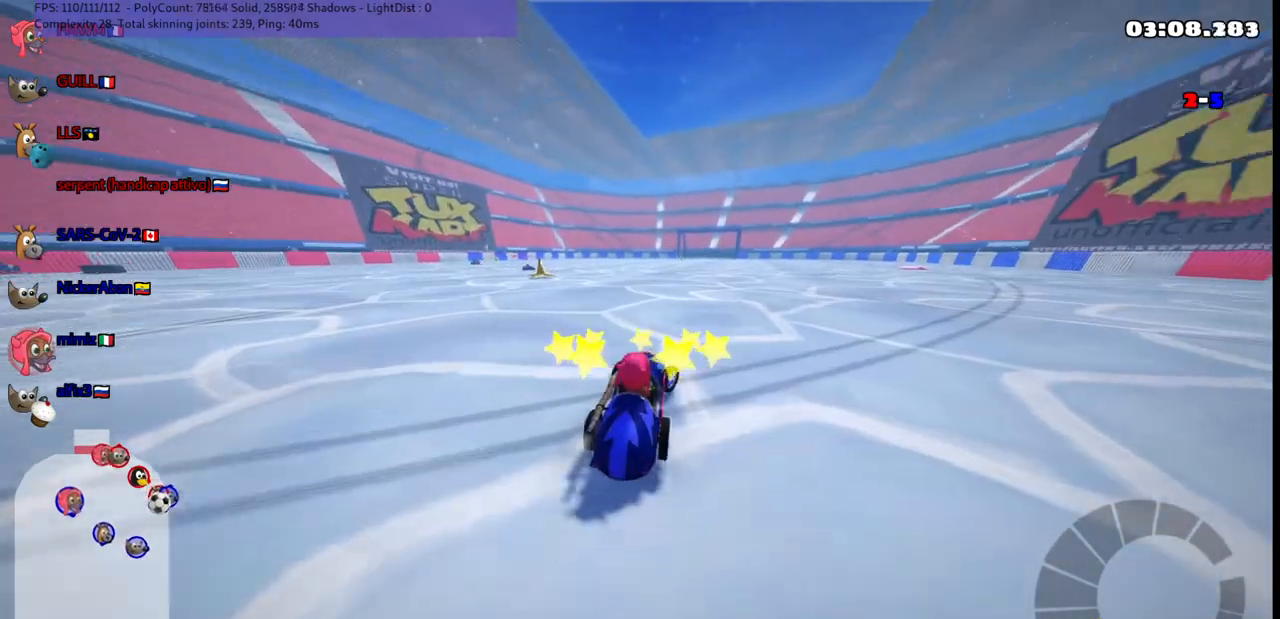
{"keys": ["right", "up"], "events": []}
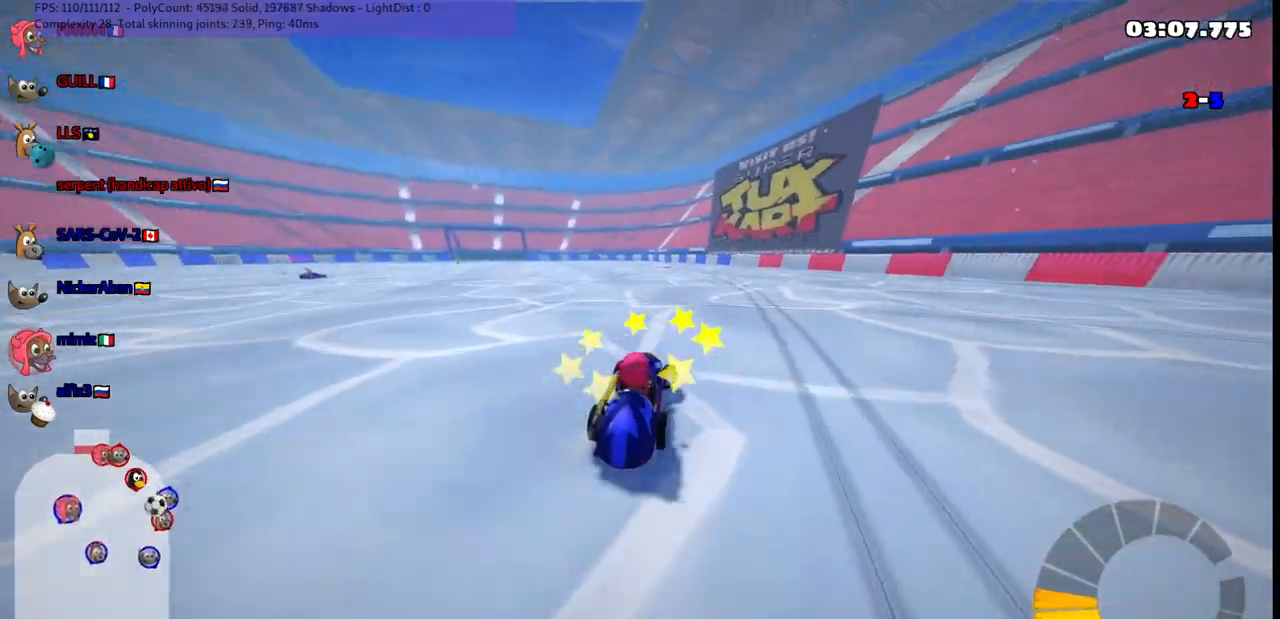
{"keys": ["m", "right", "up"], "events": [[167, "right", "up"], [300, "left", "down"], [300, "m", "down"], [400, "right", "down"], [450, "left", "up"]]}
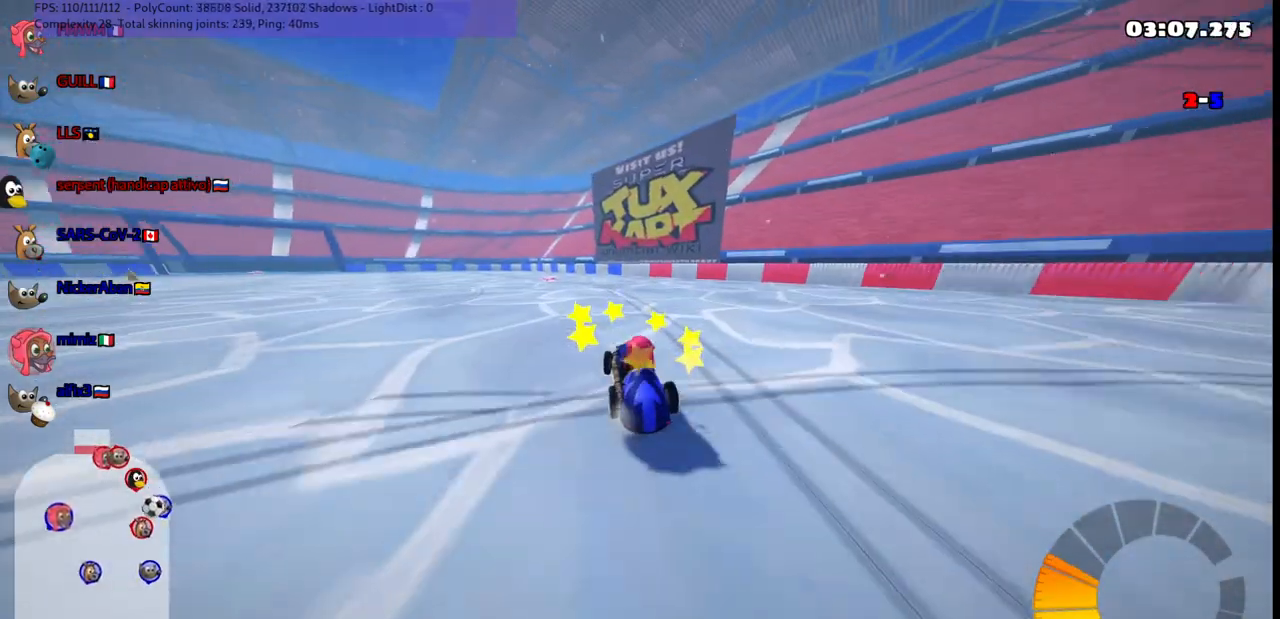
{"keys": ["m", "right", "up"], "events": []}
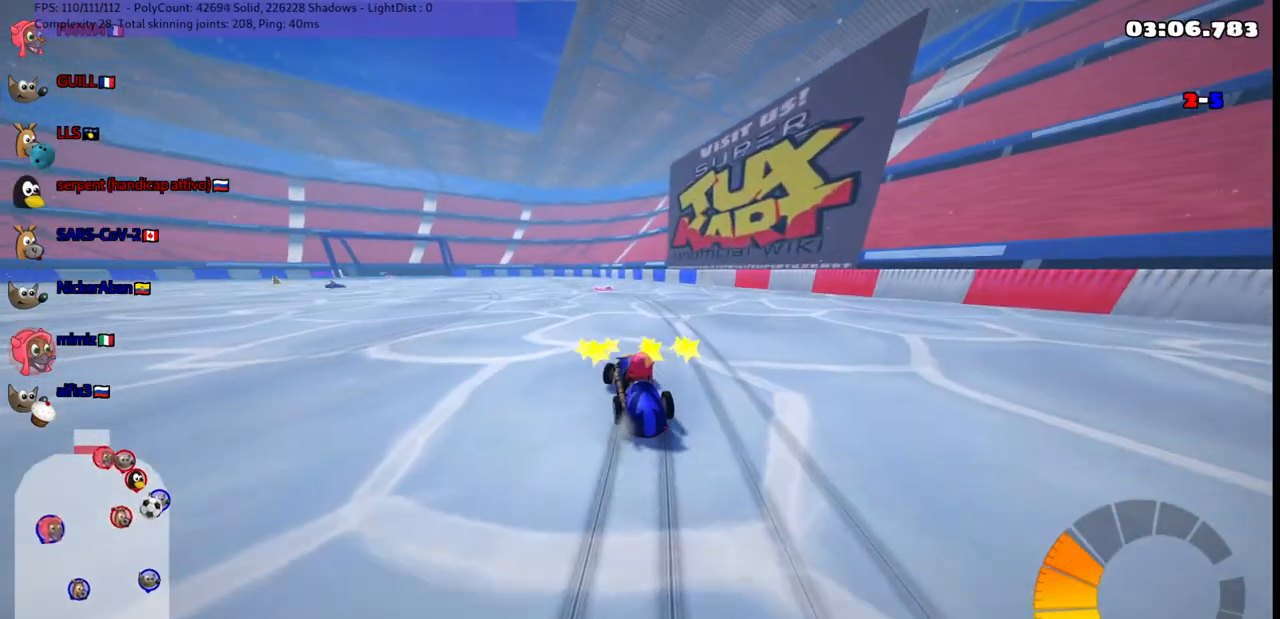
{"keys": ["left", "m", "right", "up"], "events": [[350, "left", "down"]]}
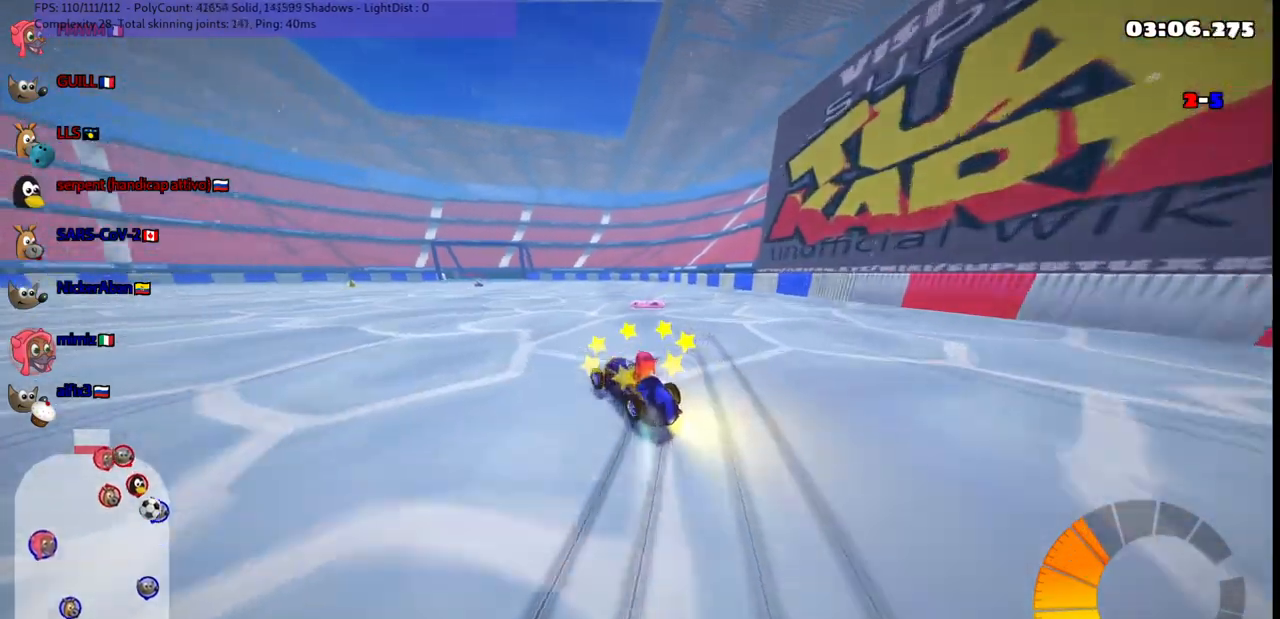
{"keys": ["up"], "events": [[133, "left", "up"], [233, "left", "down"], [367, "left", "up"], [367, "right", "up"], [467, "m", "up"]]}
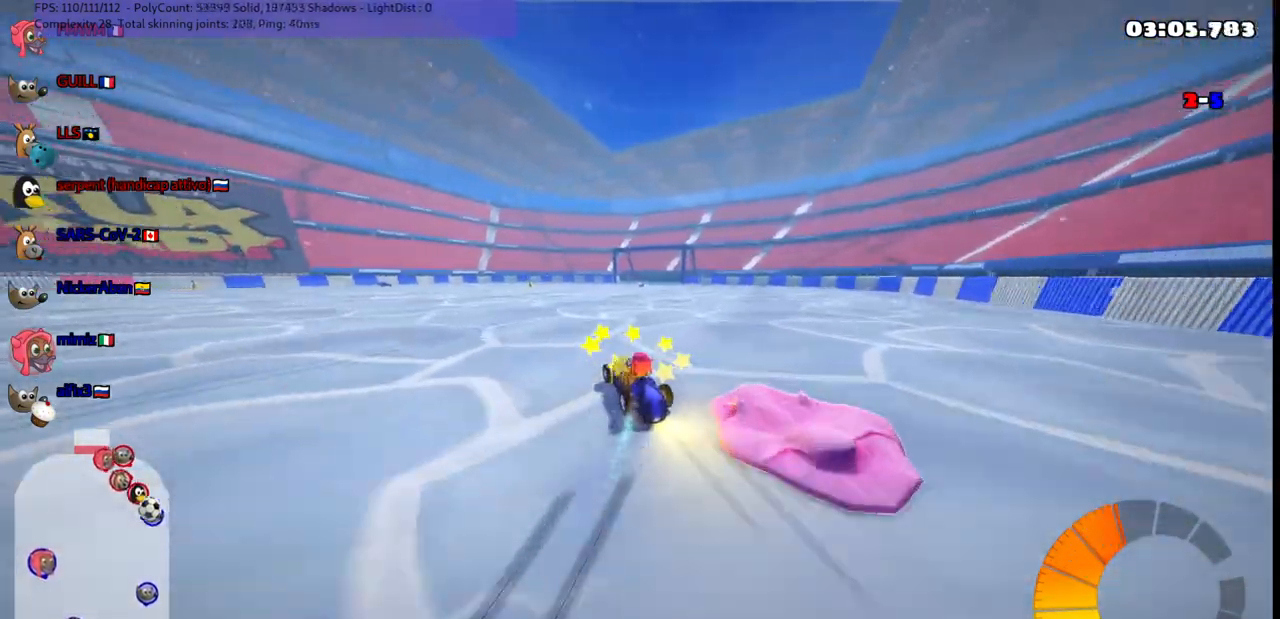
{"keys": ["left", "up"], "events": [[383, "left", "down"]]}
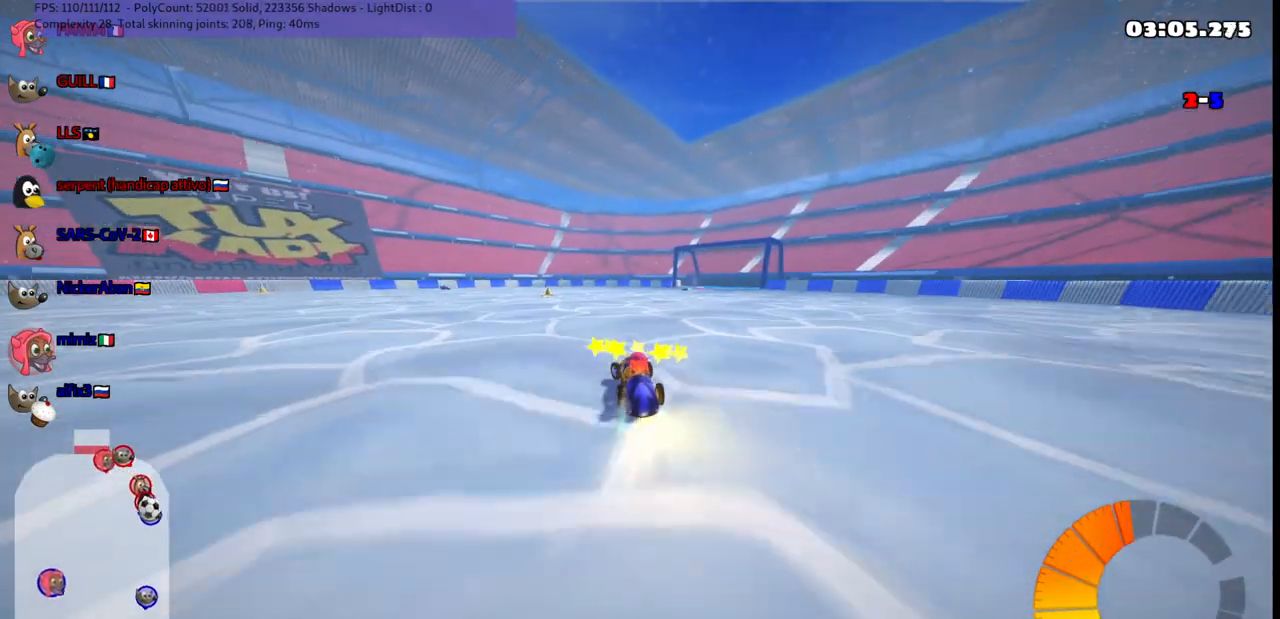
{"keys": ["up"], "events": [[83, "left", "up"]]}
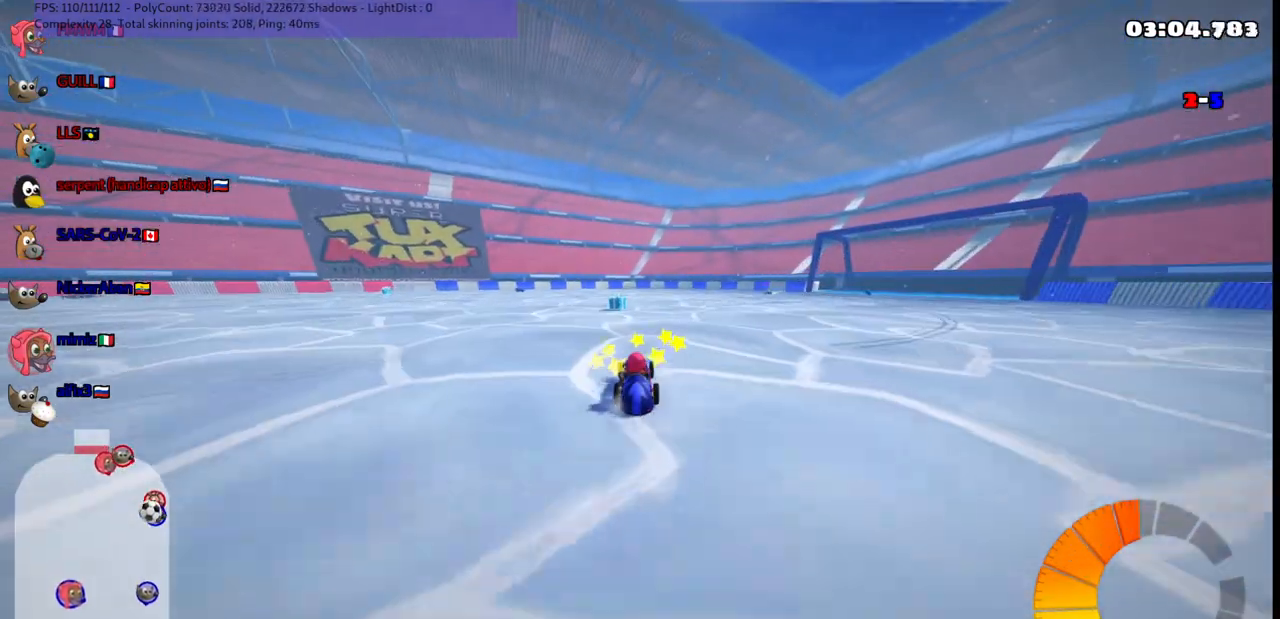
{"keys": ["m", "right", "up"], "events": [[17, "left", "down"], [200, "left", "up"], [250, "right", "down"], [283, "m", "down"]]}
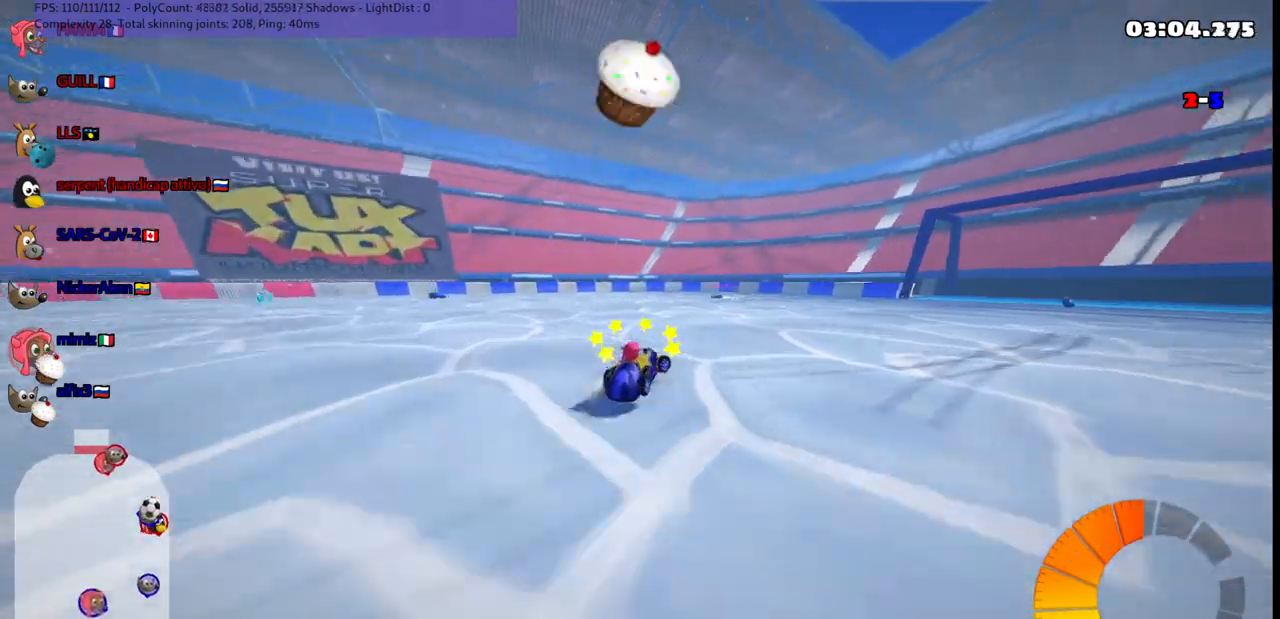
{"keys": ["up"], "events": [[117, "m", "up"], [267, "right", "up"]]}
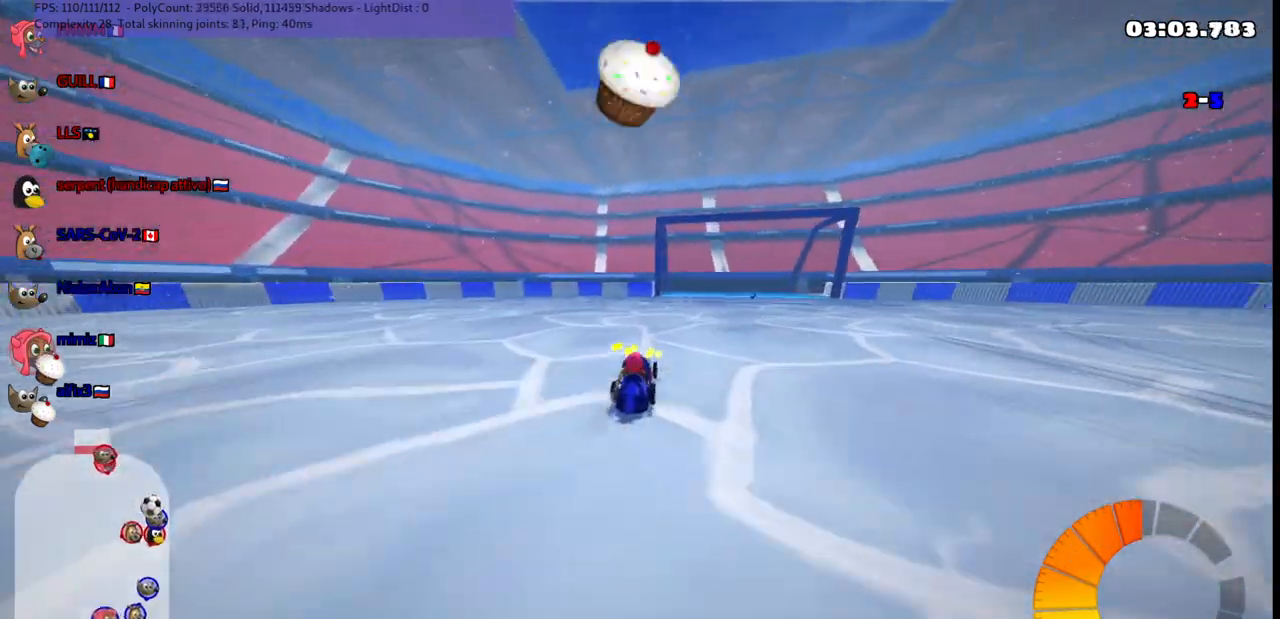
{"keys": ["left", "m", "right", "up"], "events": [[50, "m", "down"], [50, "right", "down"], [250, "left", "down"], [250, "right", "up"], [483, "right", "down"]]}
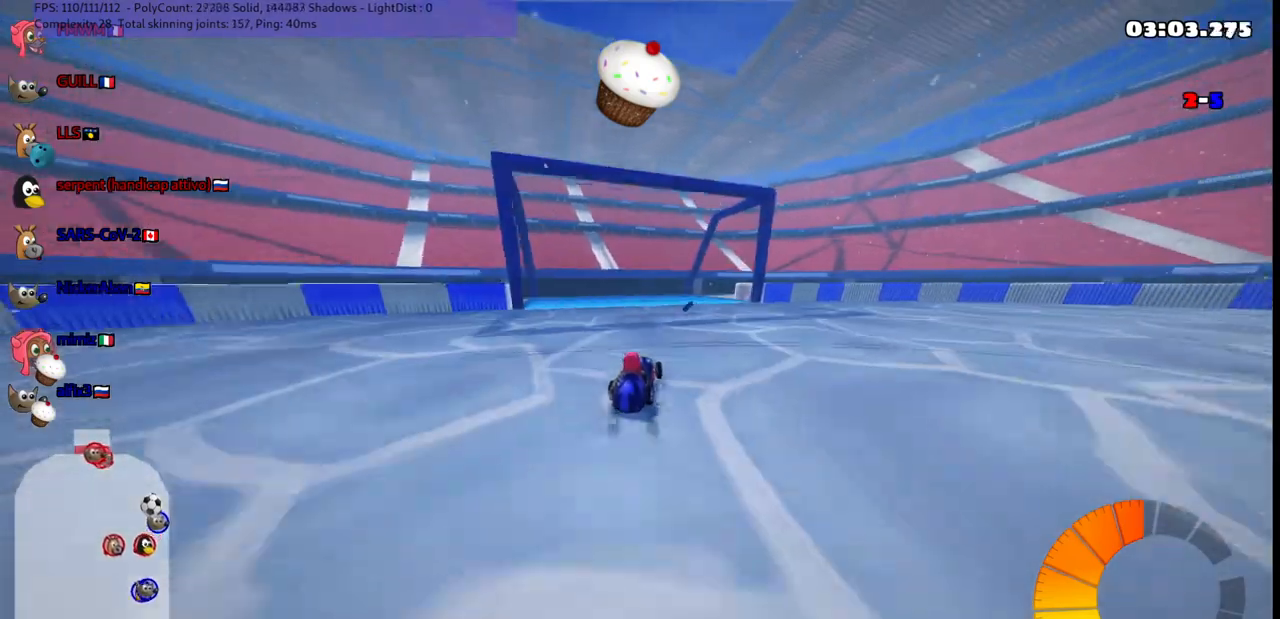
{"keys": ["right", "up"], "events": [[83, "left", "up"], [183, "m", "up"], [317, "right", "up"], [417, "right", "down"]]}
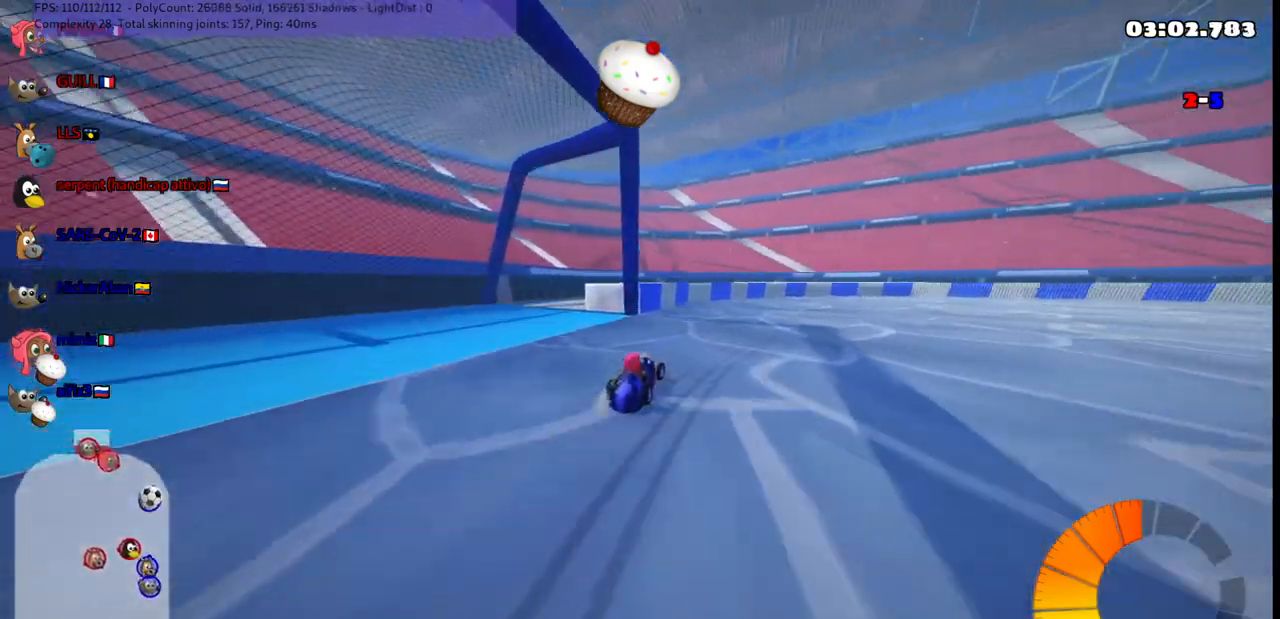
{"keys": ["m", "right", "up"], "events": [[17, "m", "down"]]}
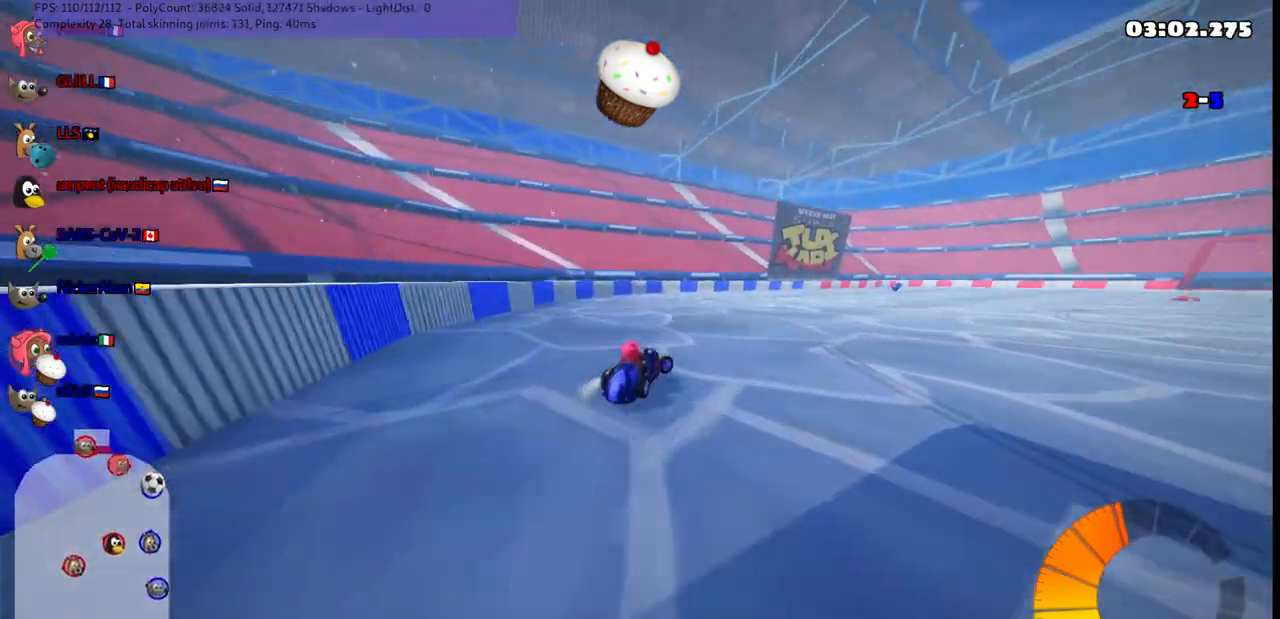
{"keys": ["left", "m", "up"], "events": [[83, "left", "down"], [83, "right", "up"]]}
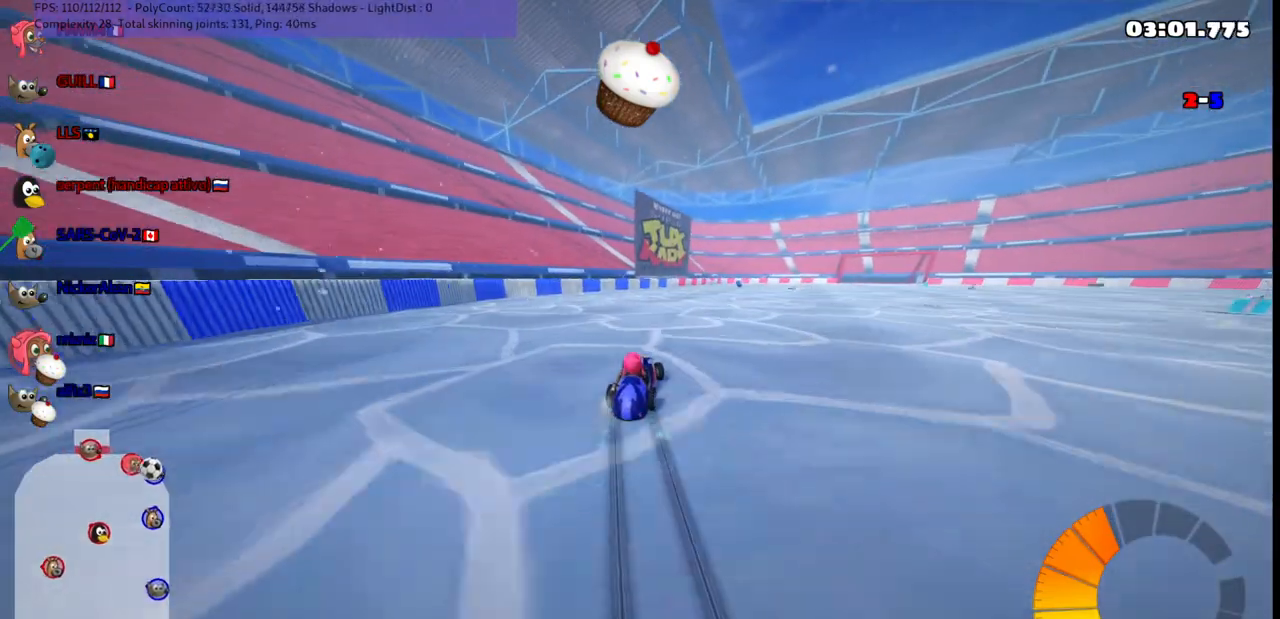
{"keys": ["left", "up"], "events": [[150, "right", "down"], [250, "right", "up"], [333, "left", "up"], [433, "left", "down"], [483, "m", "up"]]}
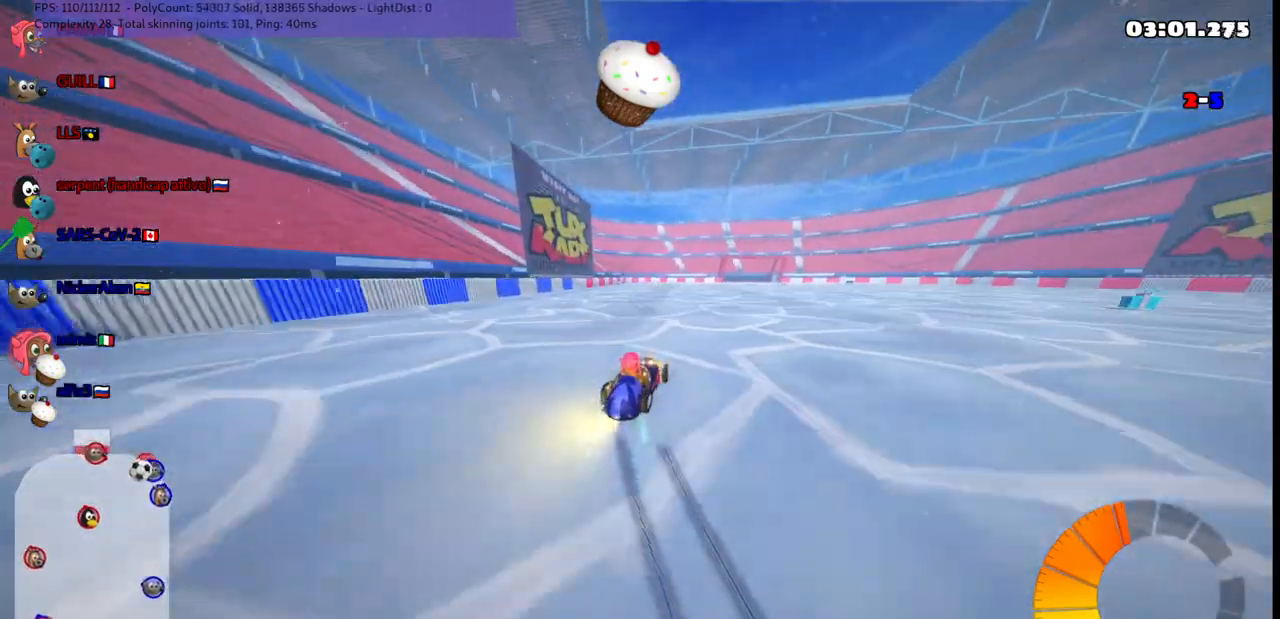
{"keys": ["down"], "events": [[117, "left", "up"], [117, "up", "up"], [267, "down", "down"]]}
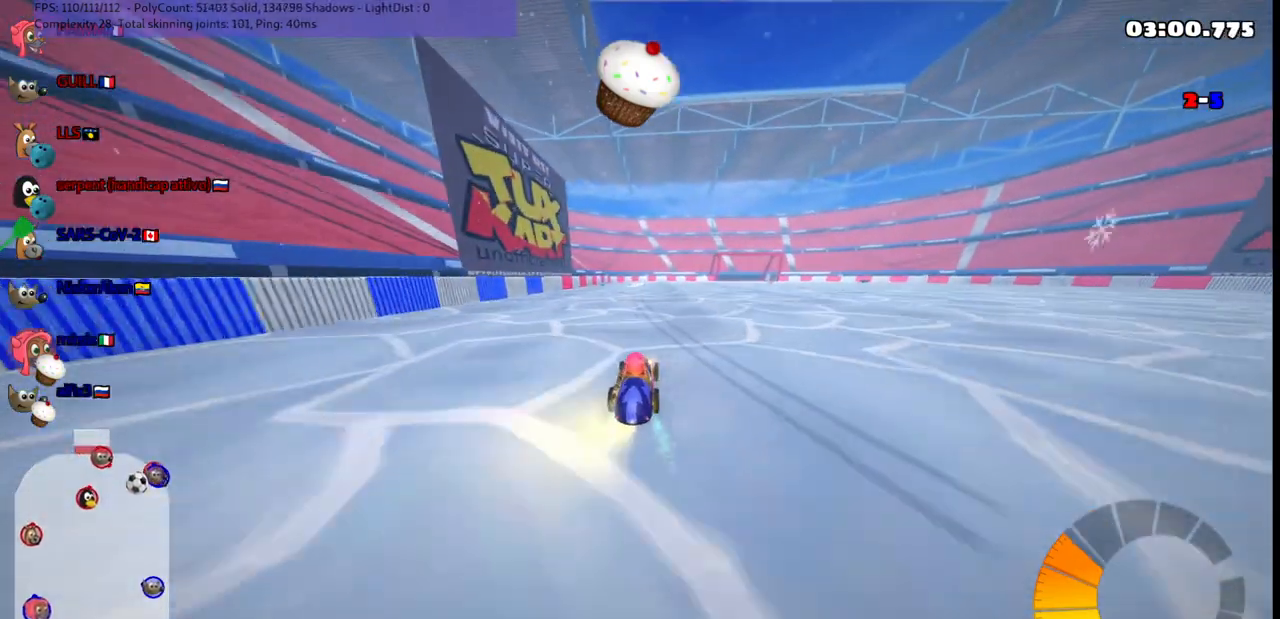
{"keys": ["up"], "events": [[17, "down", "up"], [150, "up", "down"]]}
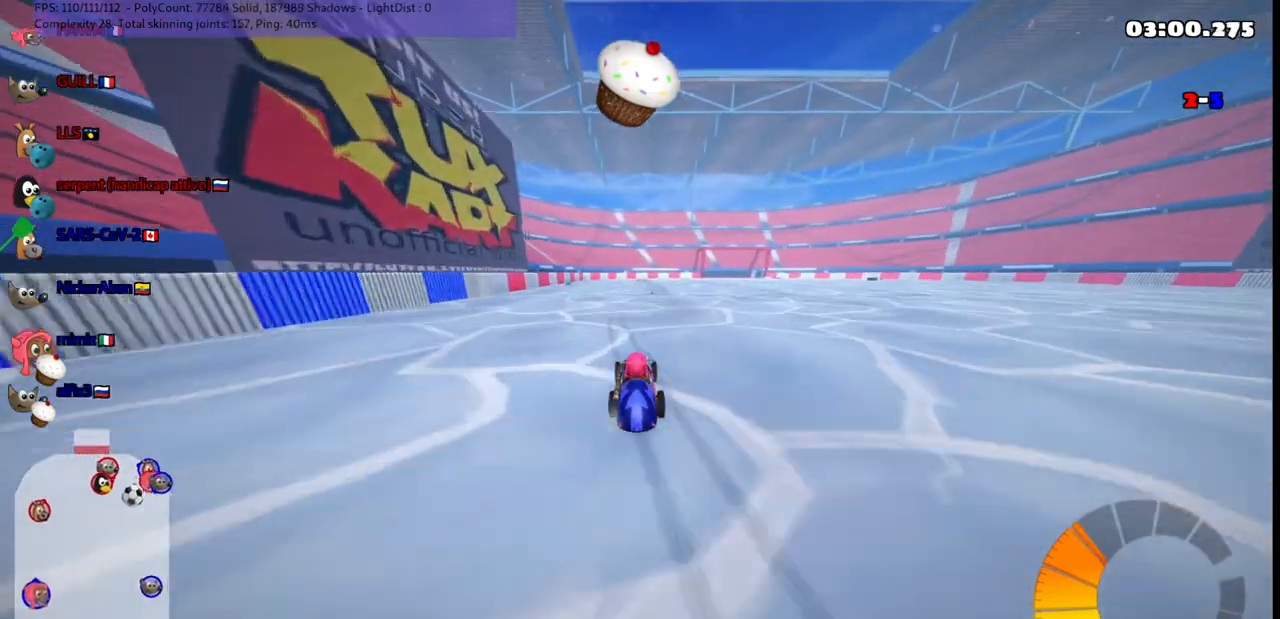
{"keys": ["m", "right", "up"], "events": [[83, "up", "up"], [367, "left", "down"], [367, "up", "down"], [467, "left", "up"], [467, "right", "down"], [500, "m", "down"]]}
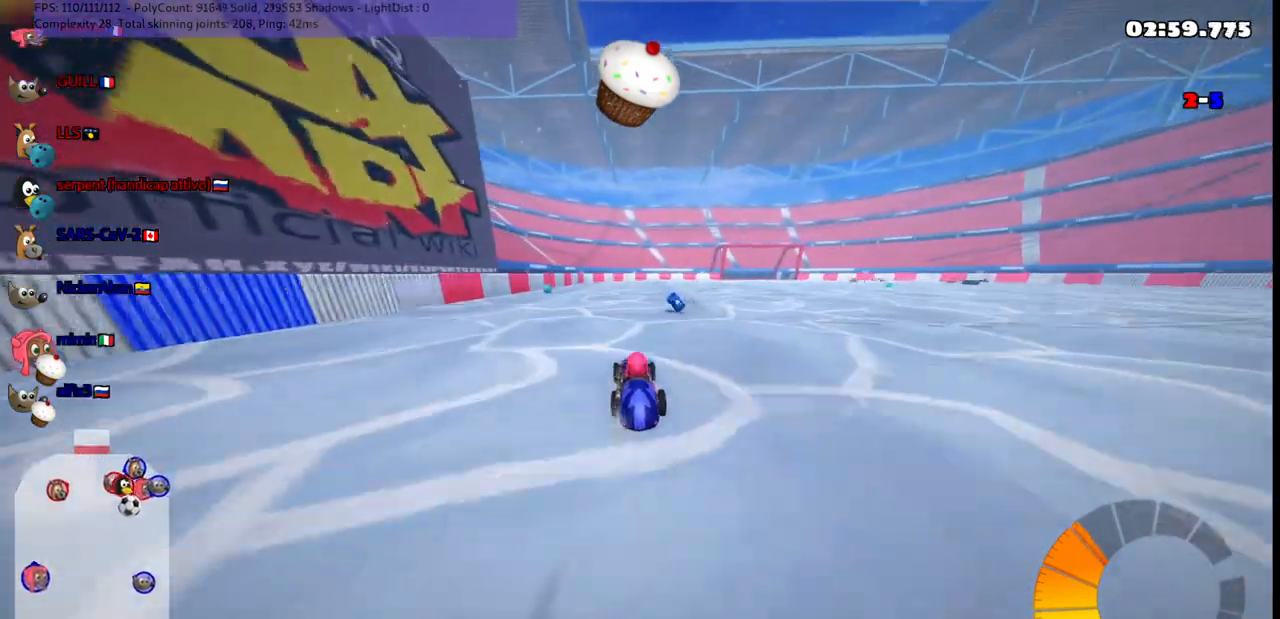
{"keys": ["right", "up"], "events": [[383, "m", "up"]]}
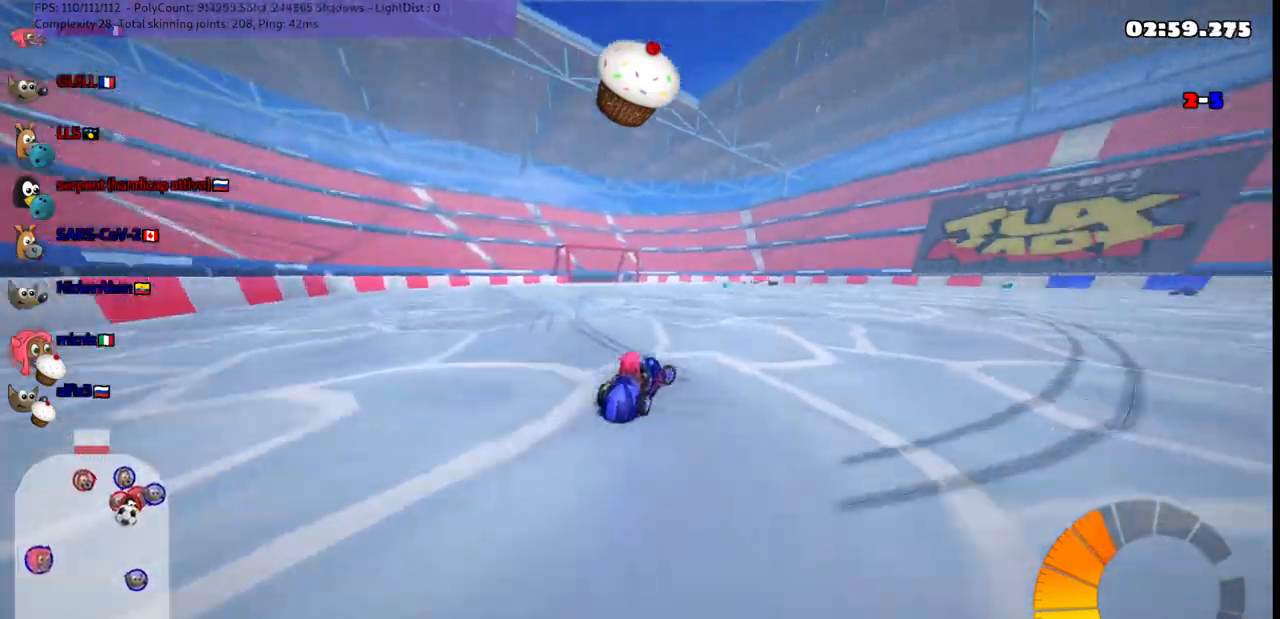
{"keys": ["up"], "events": [[350, "right", "up"]]}
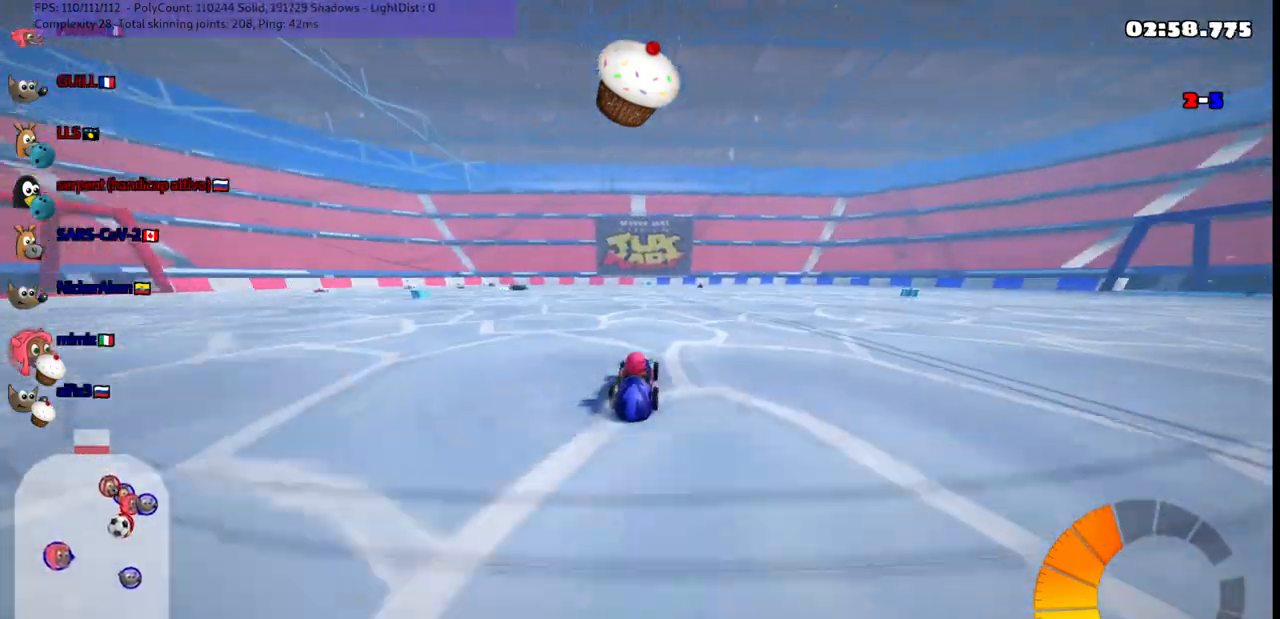
{"keys": ["down", "left", "m"], "events": [[333, "left", "down"], [383, "up", "up"], [433, "m", "down"], [467, "down", "down"]]}
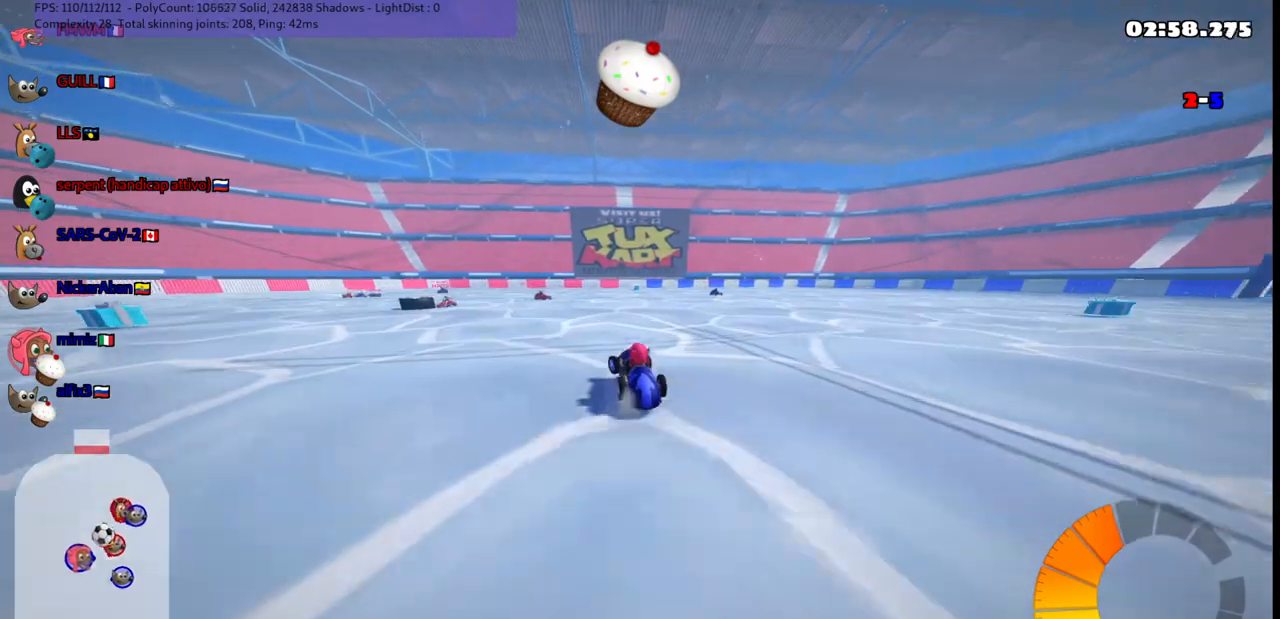
{"keys": ["b", "m", "right", "up"], "events": [[67, "m", "up"], [117, "down", "up"], [167, "left", "up"], [200, "right", "down"], [267, "m", "down"], [267, "up", "down"], [400, "b", "down"]]}
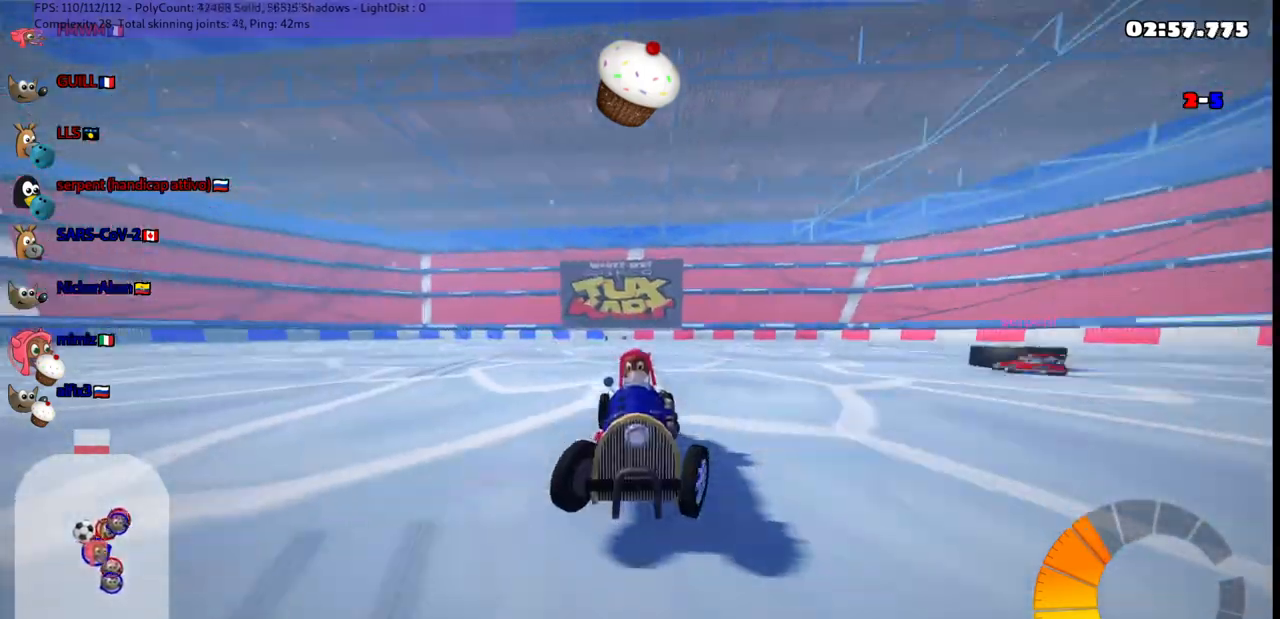
{"keys": ["up"], "events": [[133, "space", "down"], [183, "b", "up"], [267, "m", "up"], [267, "space", "up"], [367, "right", "up"]]}
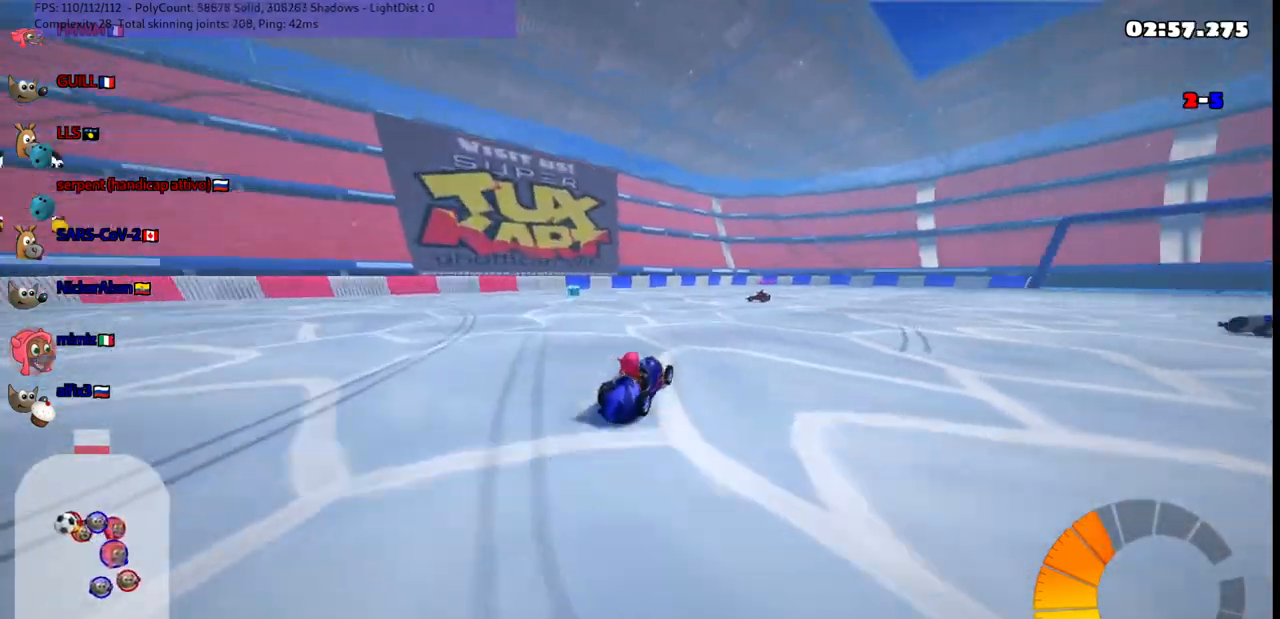
{"keys": ["m", "right", "up"], "events": [[100, "right", "down"], [350, "m", "down"]]}
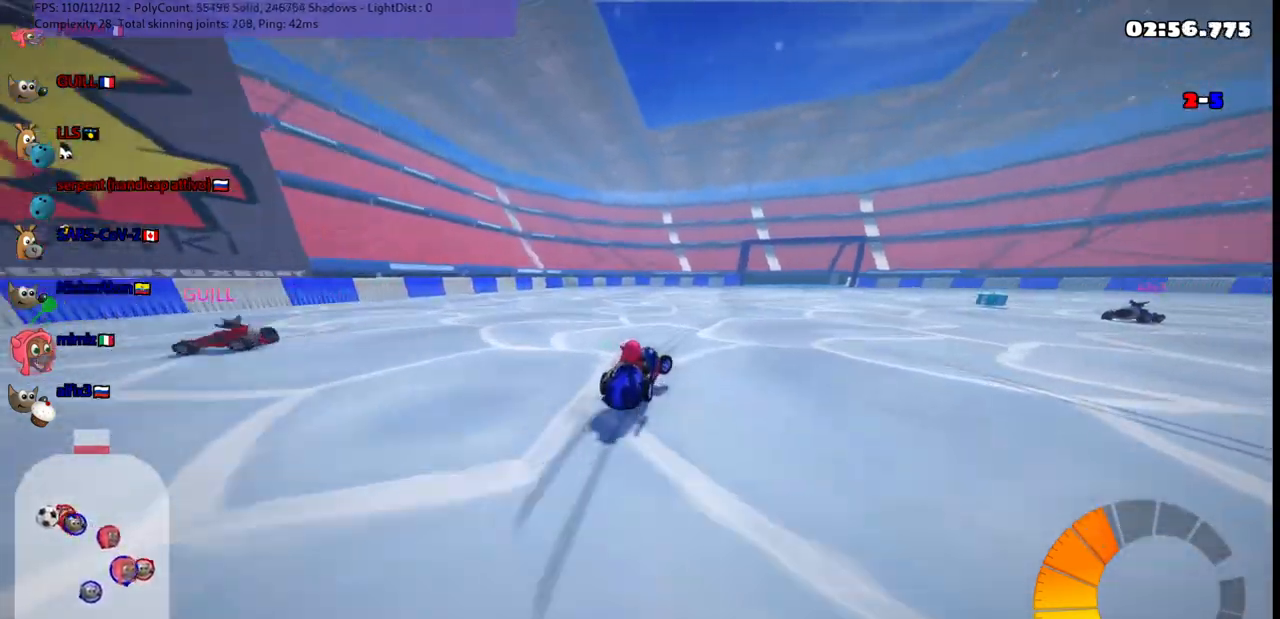
{"keys": ["up"], "events": [[133, "m", "up"], [417, "right", "up"]]}
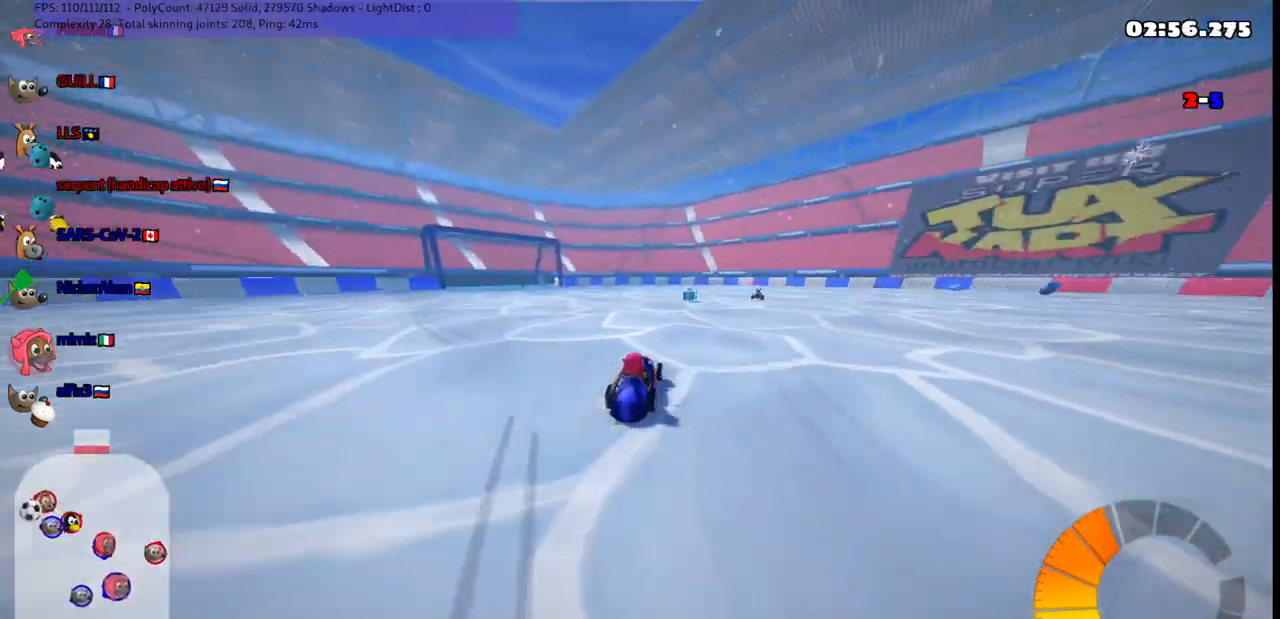
{"keys": ["up"], "events": [[250, "right", "down"], [383, "right", "up"]]}